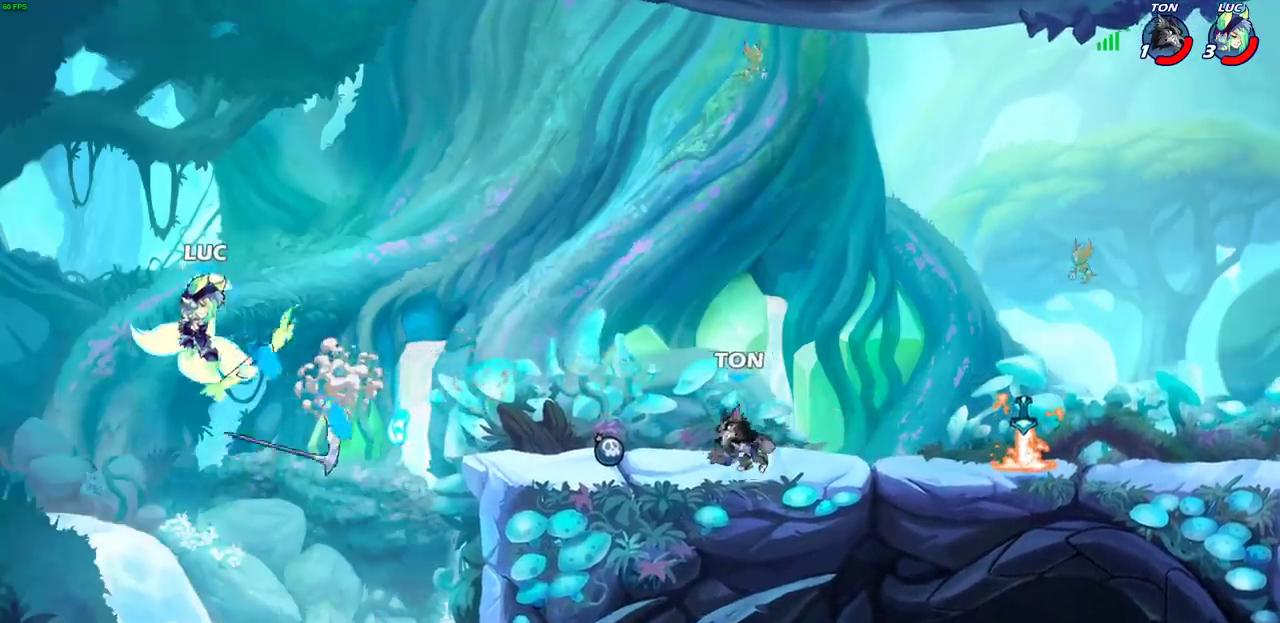
Gameplay with a controller (PlayStation layout); each line is a JSON object with the inputs held at the frame after it (dt_ms = milliseconds from this image to that frame). "events" lists button and stick changes between this image and that frame as [ms after this image, input, new state], when the widget could be followed in between.
{"dt_ms": 500, "buttons": [], "left_stick": "right", "right_stick": "center"}
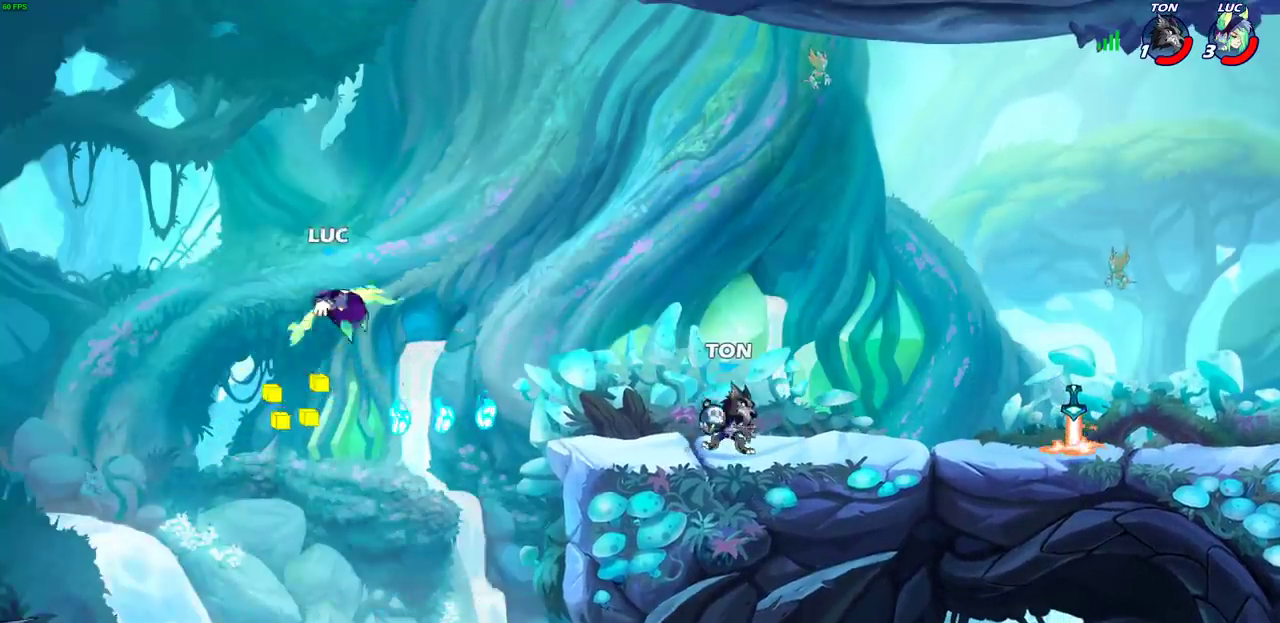
{"dt_ms": 300, "buttons": [], "left_stick": "up-right", "right_stick": "center", "events": [[17, "CROSS", "down"], [100, "left_stick", "up-right"], [233, "CROSS", "up"]]}
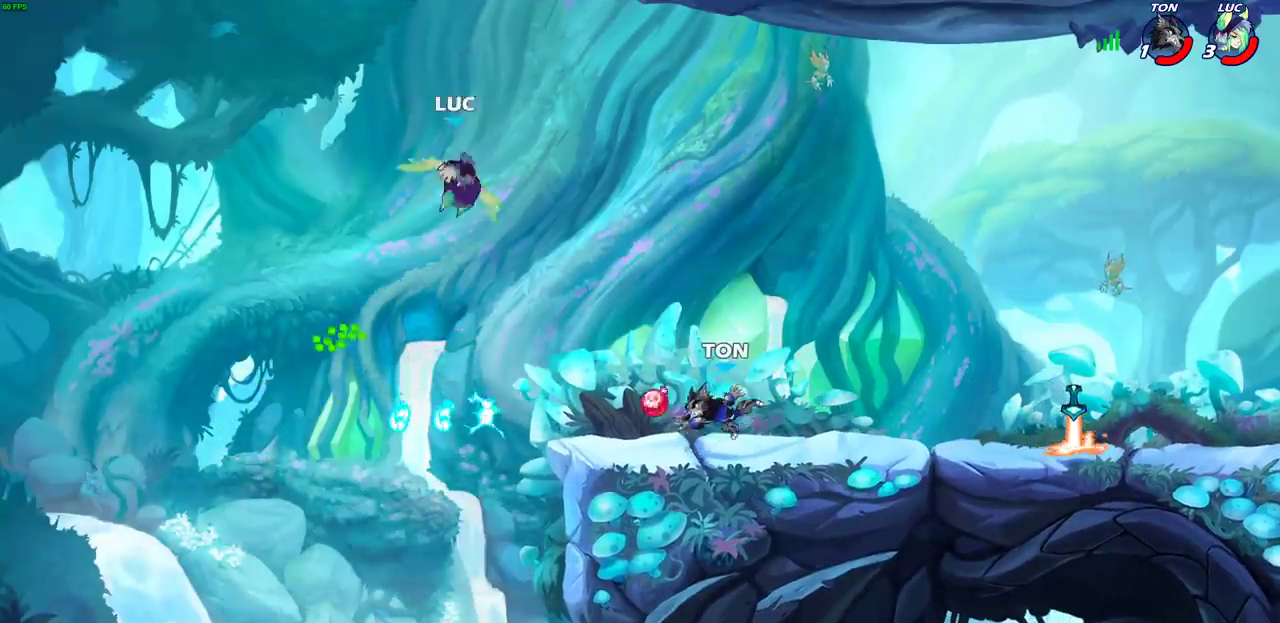
{"dt_ms": 300, "buttons": [], "left_stick": "left", "right_stick": "center", "events": [[83, "left_stick", "up"], [233, "left_stick", "down-left"], [300, "left_stick", "left"]]}
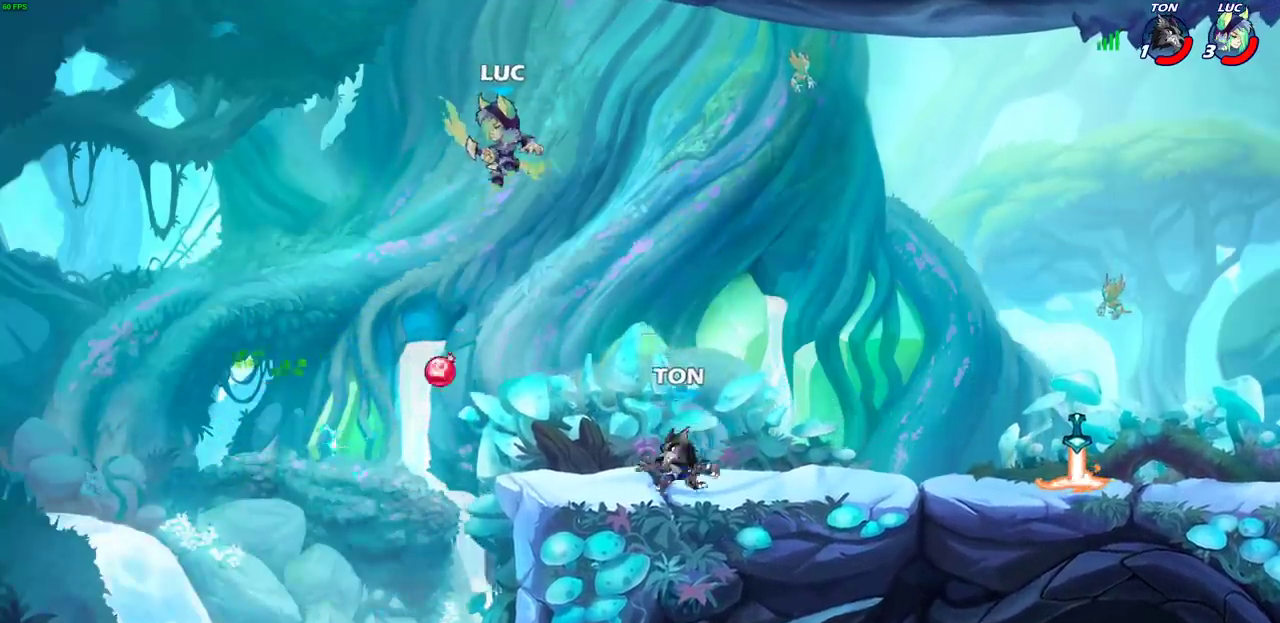
{"dt_ms": 500, "buttons": [], "left_stick": "up-left", "right_stick": "center", "events": [[217, "left_stick", "down-right"], [400, "left_stick", "right"], [500, "left_stick", "up-left"]]}
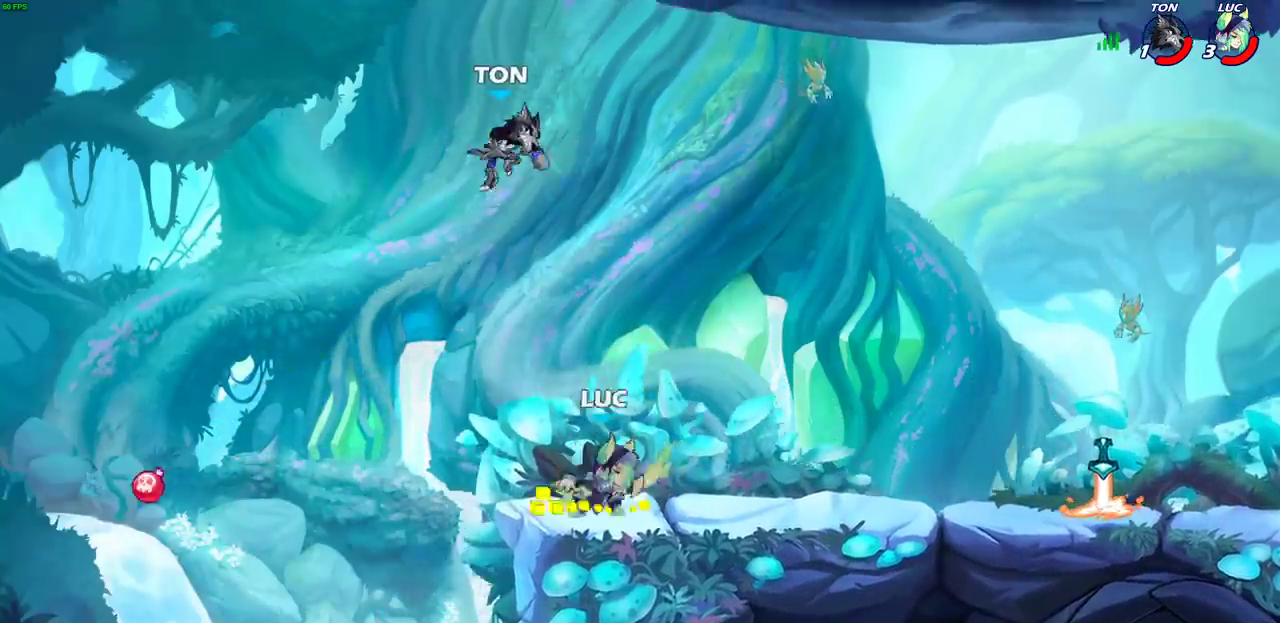
{"dt_ms": 800, "buttons": [], "left_stick": "right", "right_stick": "center", "events": [[17, "CROSS", "down"], [150, "CROSS", "up"], [150, "left_stick", "center"], [267, "CIRCLE", "down"], [367, "CIRCLE", "up"], [700, "left_stick", "right"]]}
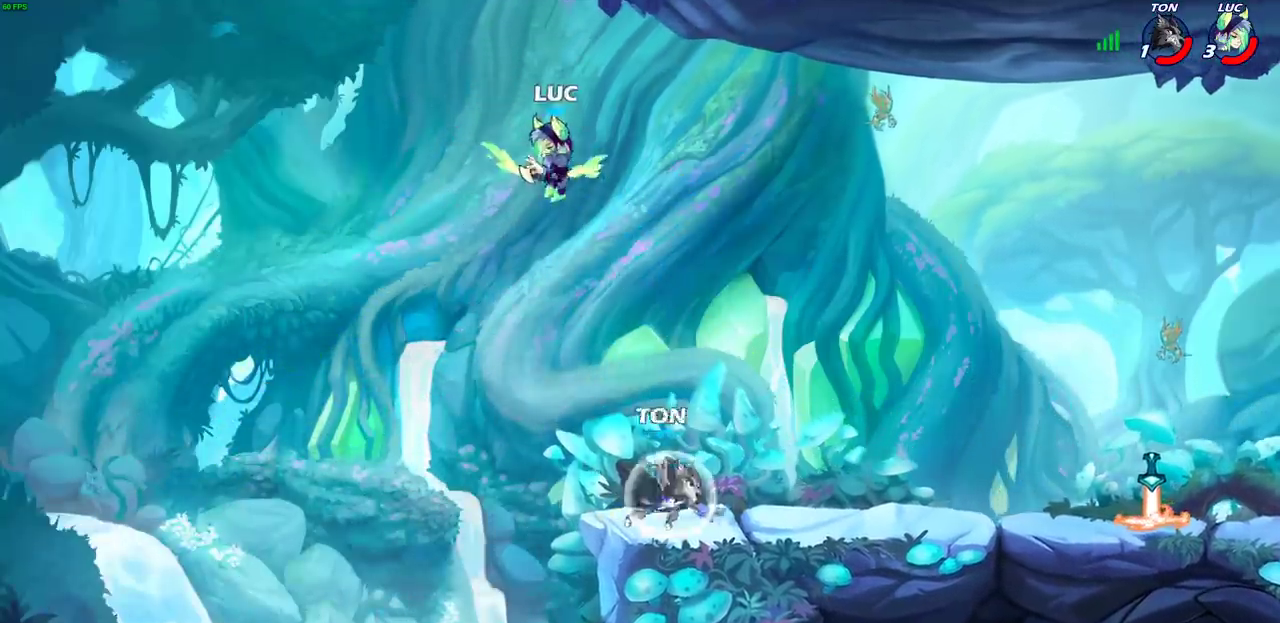
{"dt_ms": 500, "buttons": [], "left_stick": "down", "right_stick": "center", "events": [[167, "CROSS", "down"], [283, "CROSS", "up"], [483, "left_stick", "down"]]}
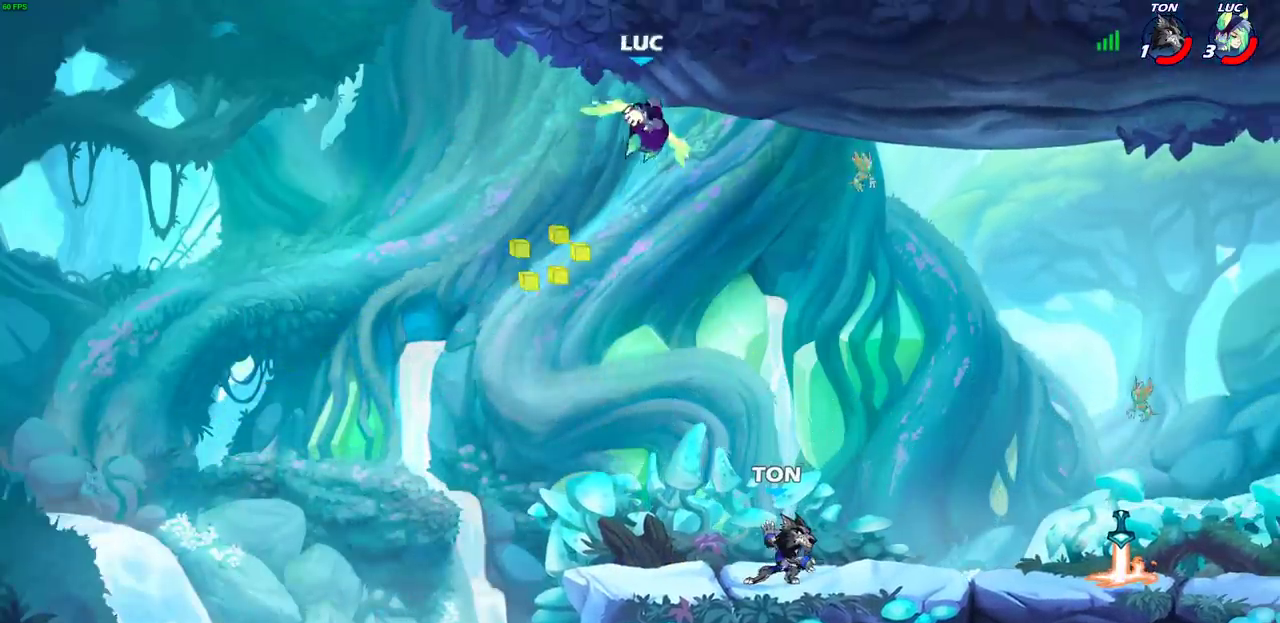
{"dt_ms": 400, "buttons": [], "left_stick": "down-left", "right_stick": "center", "events": [[117, "left_stick", "down-left"]]}
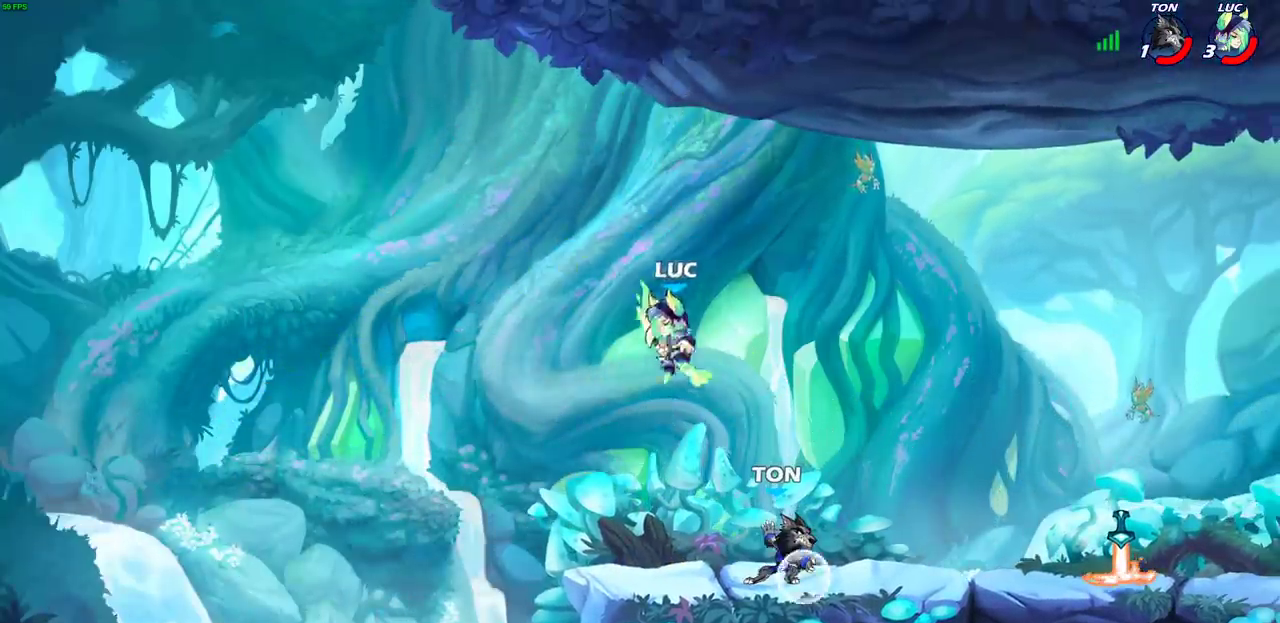
{"dt_ms": 400, "buttons": [], "left_stick": "center", "right_stick": "center", "events": [[100, "left_stick", "down-right"], [150, "left_stick", "right"], [200, "left_stick", "center"]]}
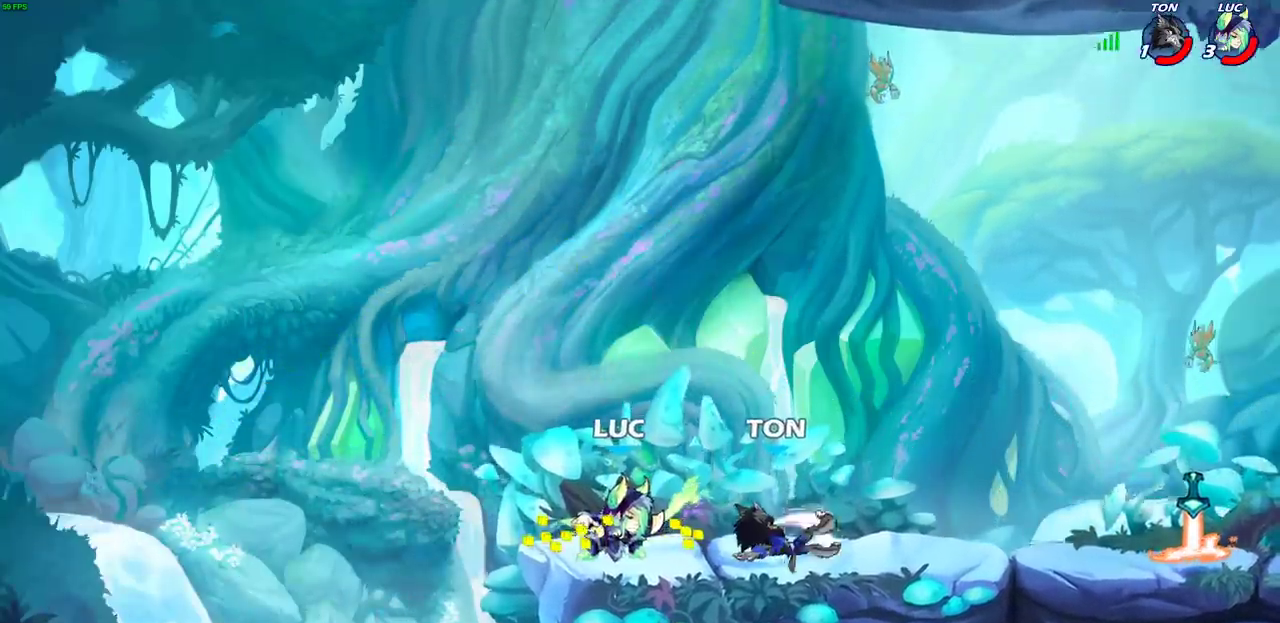
{"dt_ms": 500, "buttons": [], "left_stick": "center", "right_stick": "center", "events": [[100, "left_stick", "down"], [150, "CIRCLE", "down"], [200, "CIRCLE", "up"], [233, "left_stick", "center"]]}
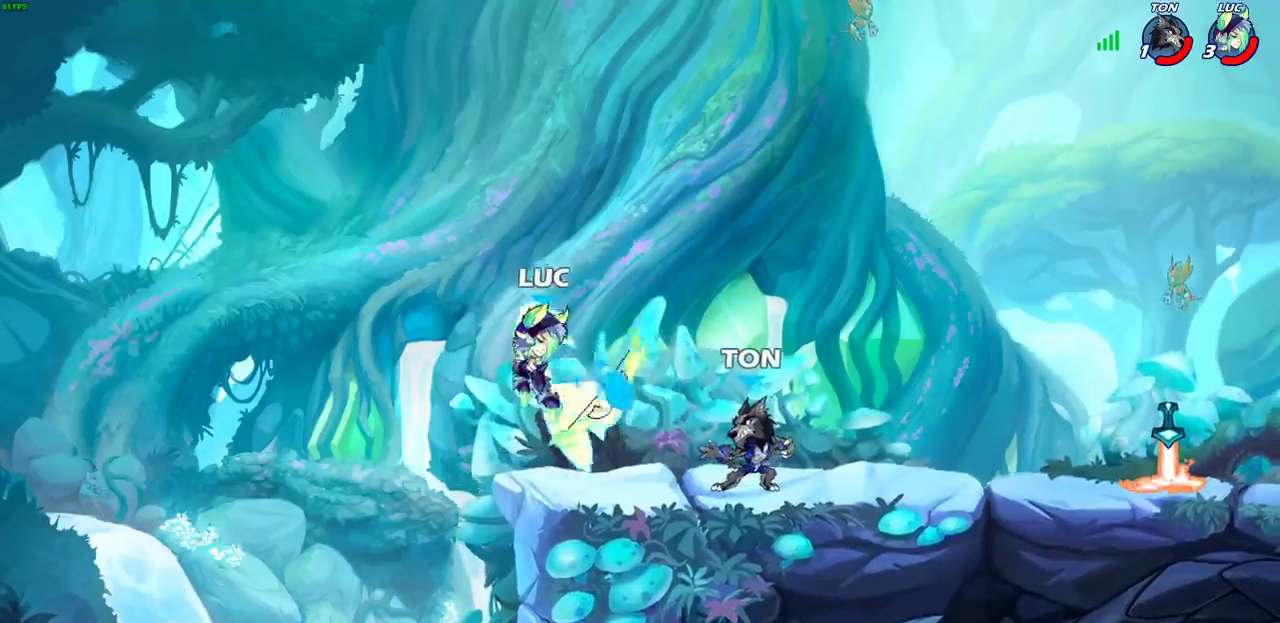
{"dt_ms": 500, "buttons": [], "left_stick": "center", "right_stick": "center", "events": []}
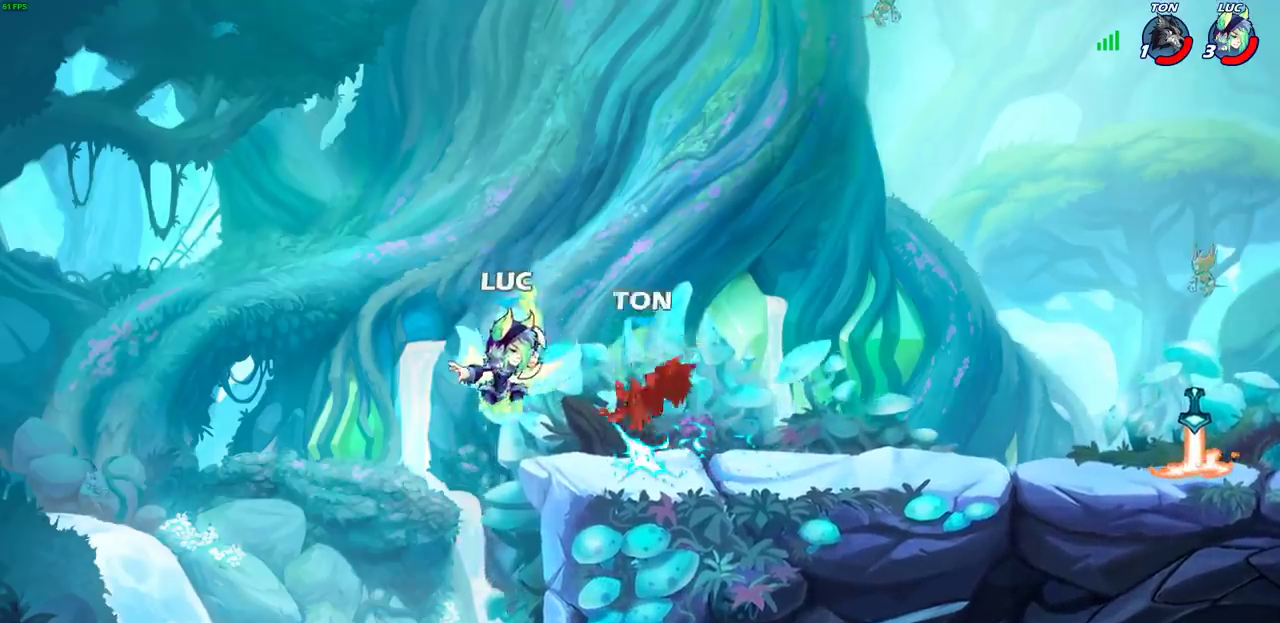
{"dt_ms": 500, "buttons": [], "left_stick": "center", "right_stick": "center", "events": [[50, "CROSS", "down"], [133, "CIRCLE", "down"], [133, "CROSS", "up"], [200, "CIRCLE", "up"]]}
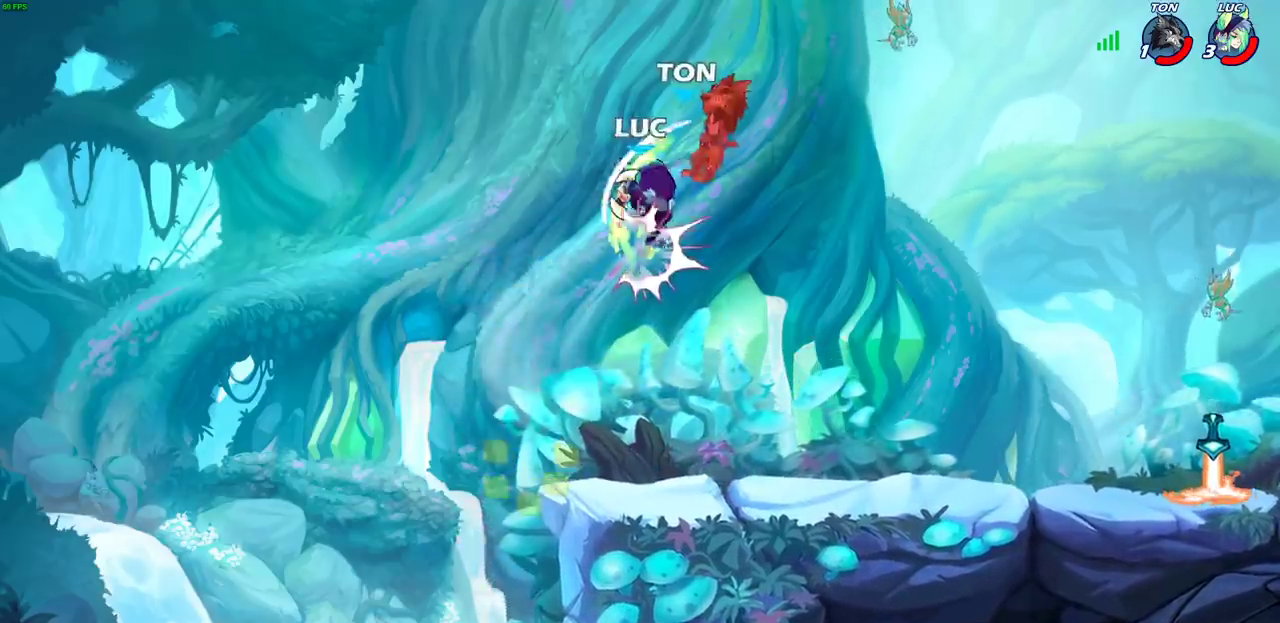
{"dt_ms": 500, "buttons": ["R2"], "left_stick": "right", "right_stick": "center", "events": [[383, "left_stick", "right"], [500, "R2", "down"]]}
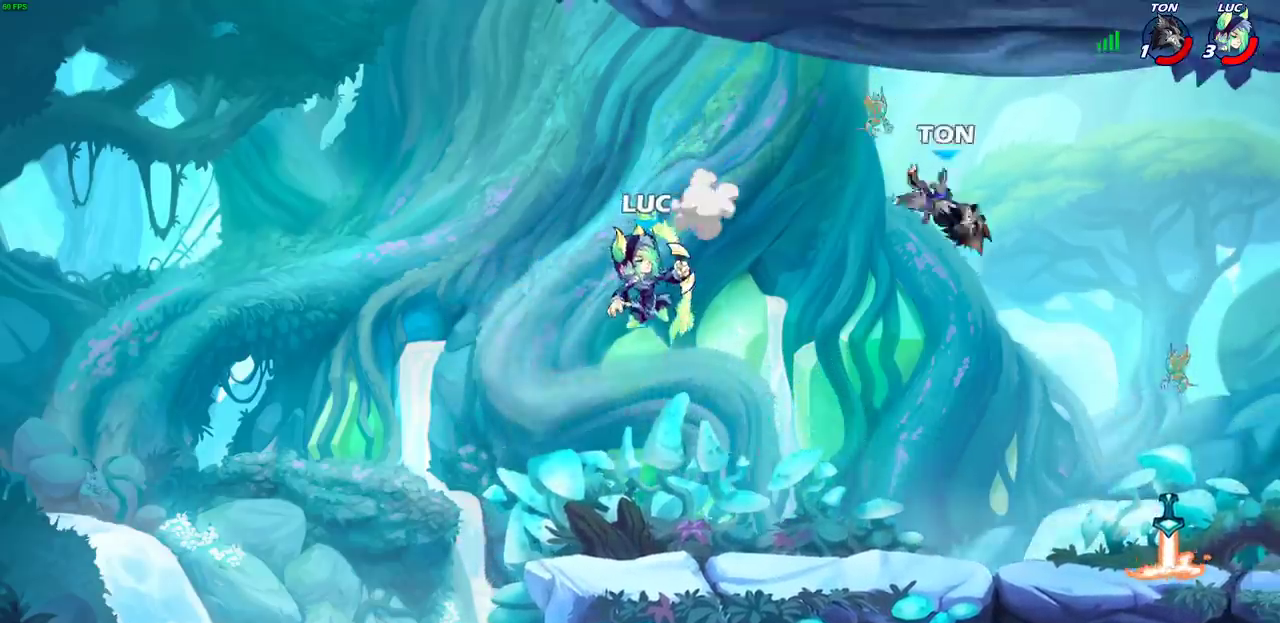
{"dt_ms": 500, "buttons": [], "left_stick": "center", "right_stick": "center", "events": [[117, "R2", "up"], [217, "R1", "down"], [267, "R1", "up"], [333, "left_stick", "center"]]}
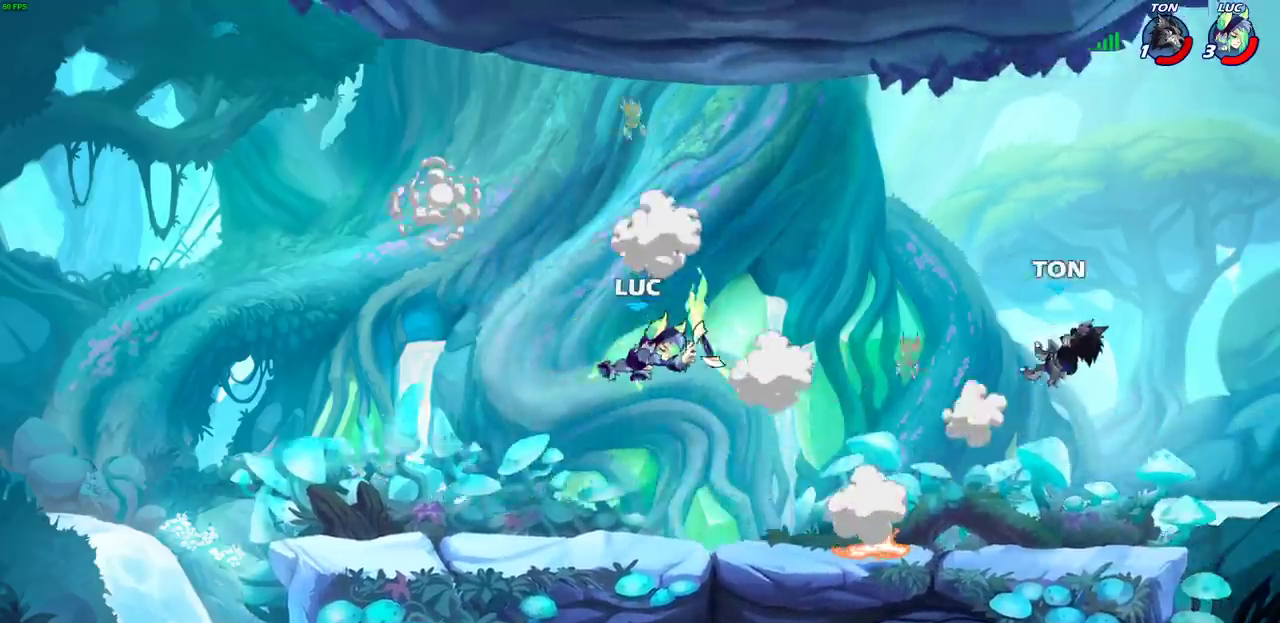
{"dt_ms": 500, "buttons": [], "left_stick": "right", "right_stick": "center", "events": [[83, "left_stick", "right"]]}
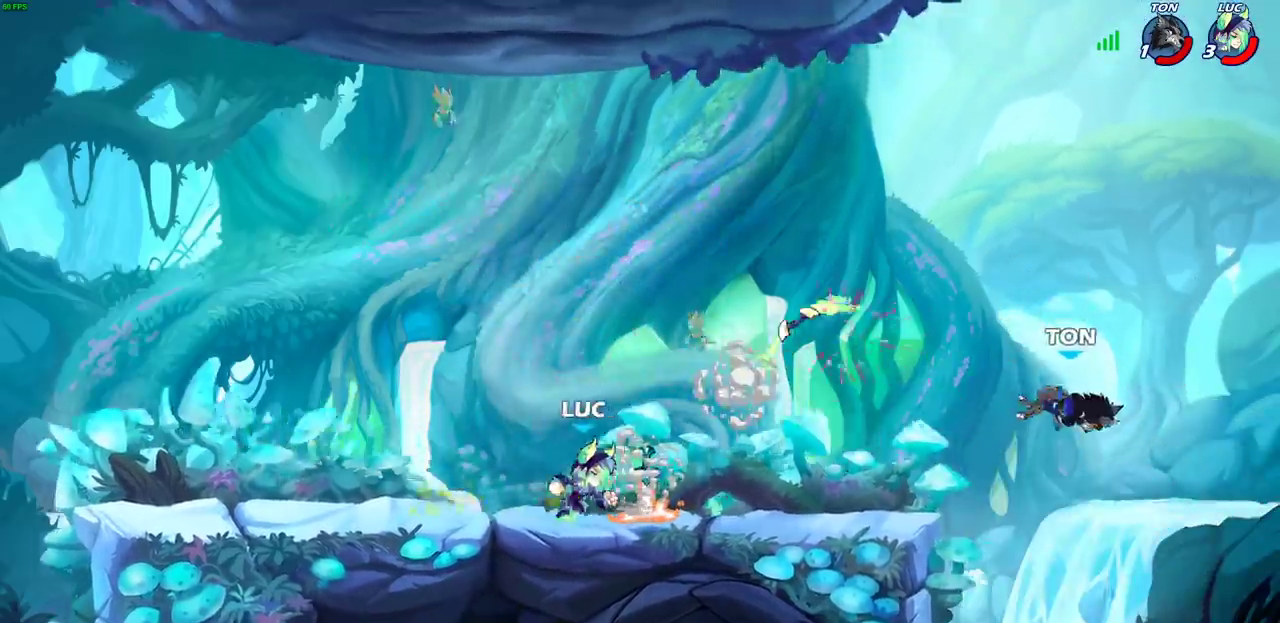
{"dt_ms": 500, "buttons": ["CIRCLE", "R2"], "left_stick": "center", "right_stick": "center", "events": [[167, "R1", "down"], [250, "R1", "up"], [400, "left_stick", "up-right"], [417, "R2", "down"], [450, "CIRCLE", "down"], [450, "left_stick", "center"]]}
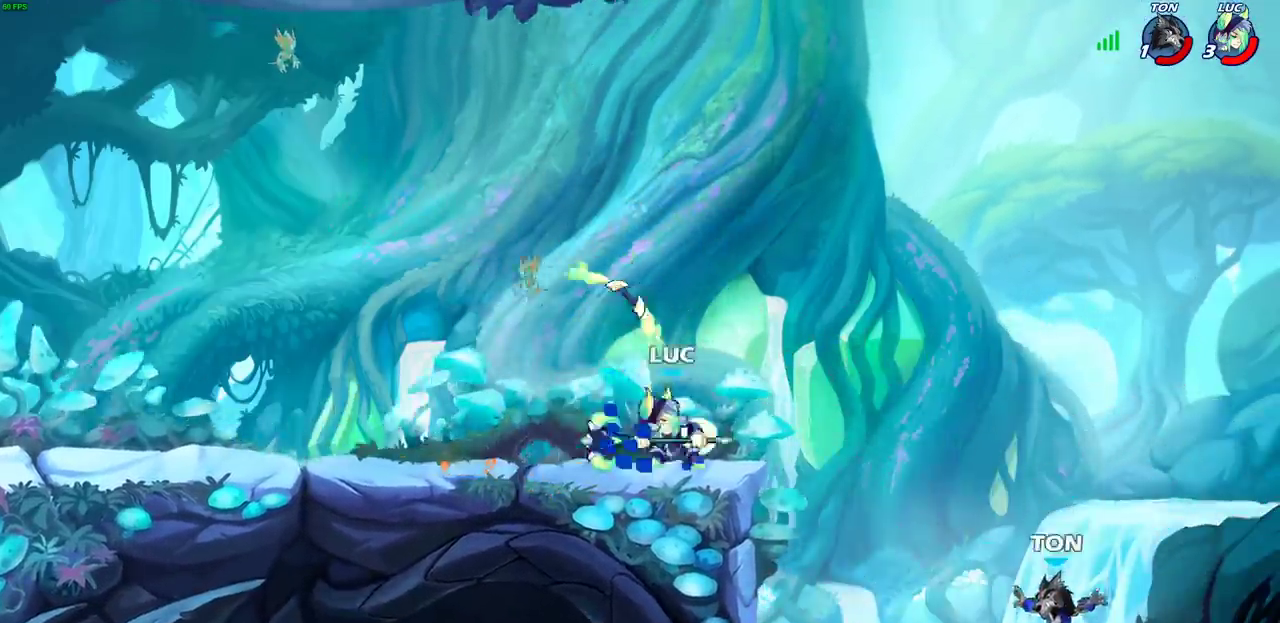
{"dt_ms": 800, "buttons": [], "left_stick": "center", "right_stick": "center", "events": [[17, "R2", "up"], [250, "left_stick", "left"], [750, "CIRCLE", "up"], [800, "left_stick", "center"]]}
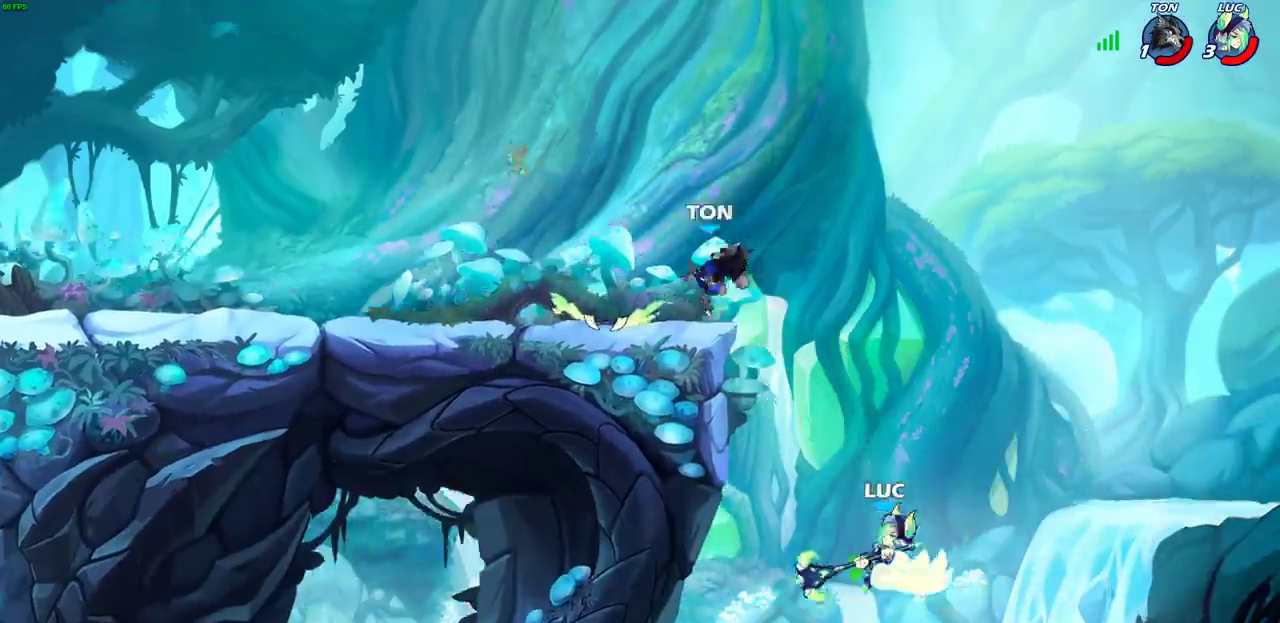
{"dt_ms": 500, "buttons": [], "left_stick": "center", "right_stick": "center", "events": []}
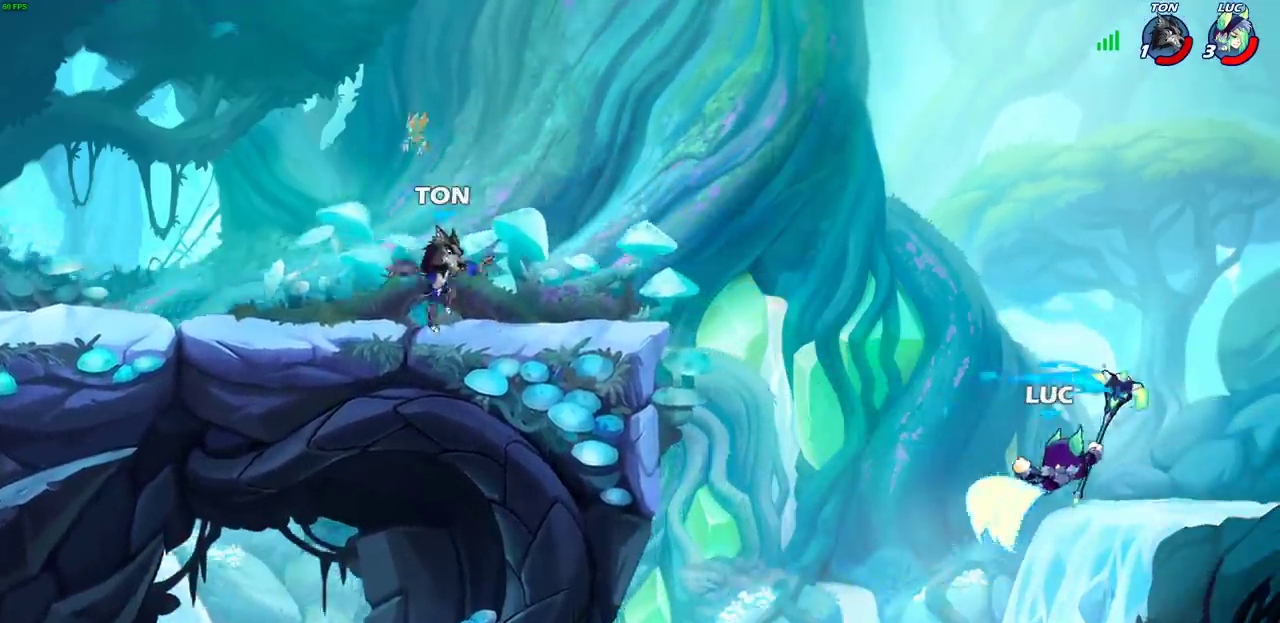
{"dt_ms": 500, "buttons": [], "left_stick": "up-left", "right_stick": "center", "events": [[50, "left_stick", "left"], [283, "CROSS", "down"], [400, "left_stick", "up-left"], [450, "CROSS", "up"]]}
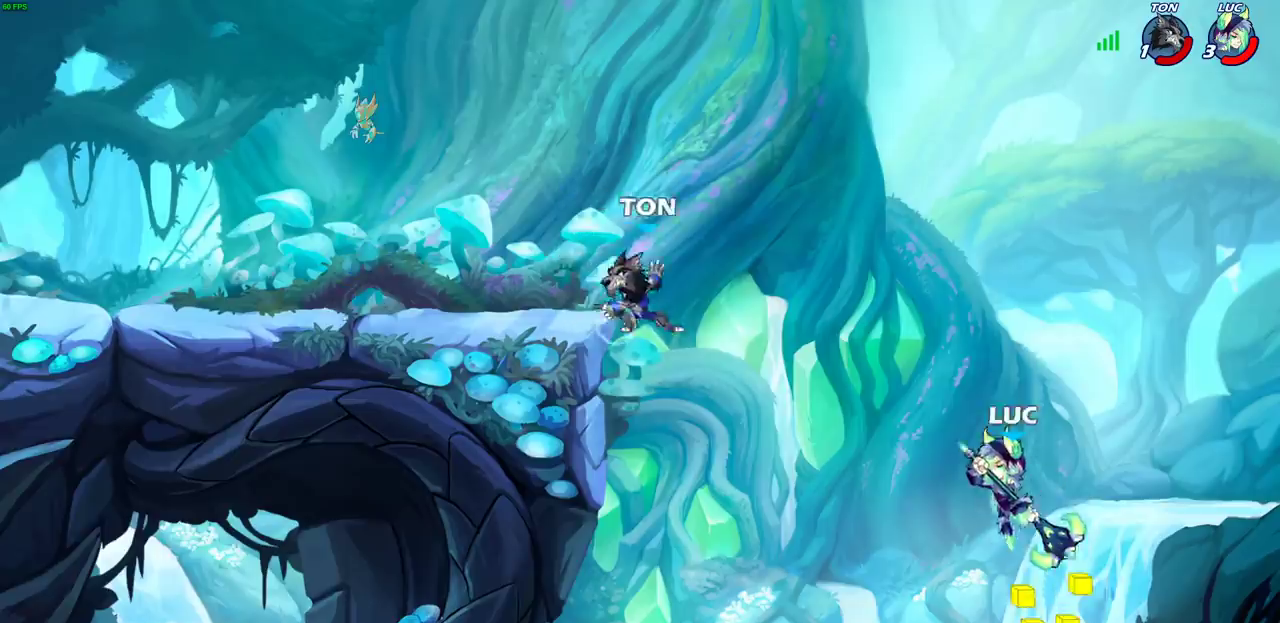
{"dt_ms": 300, "buttons": ["CROSS"], "left_stick": "up-left", "right_stick": "center", "events": [[33, "left_stick", "up"], [83, "CROSS", "down"], [183, "left_stick", "down-right"], [250, "left_stick", "up-left"]]}
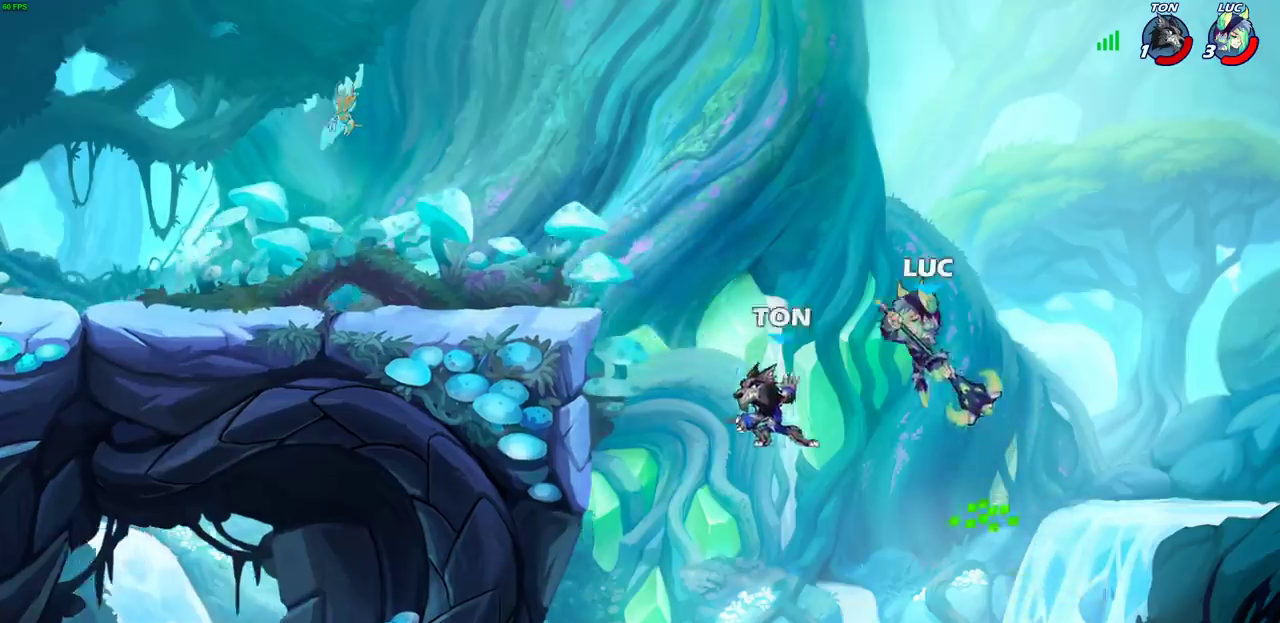
{"dt_ms": 500, "buttons": [], "left_stick": "left", "right_stick": "center", "events": [[117, "CROSS", "up"], [367, "left_stick", "left"]]}
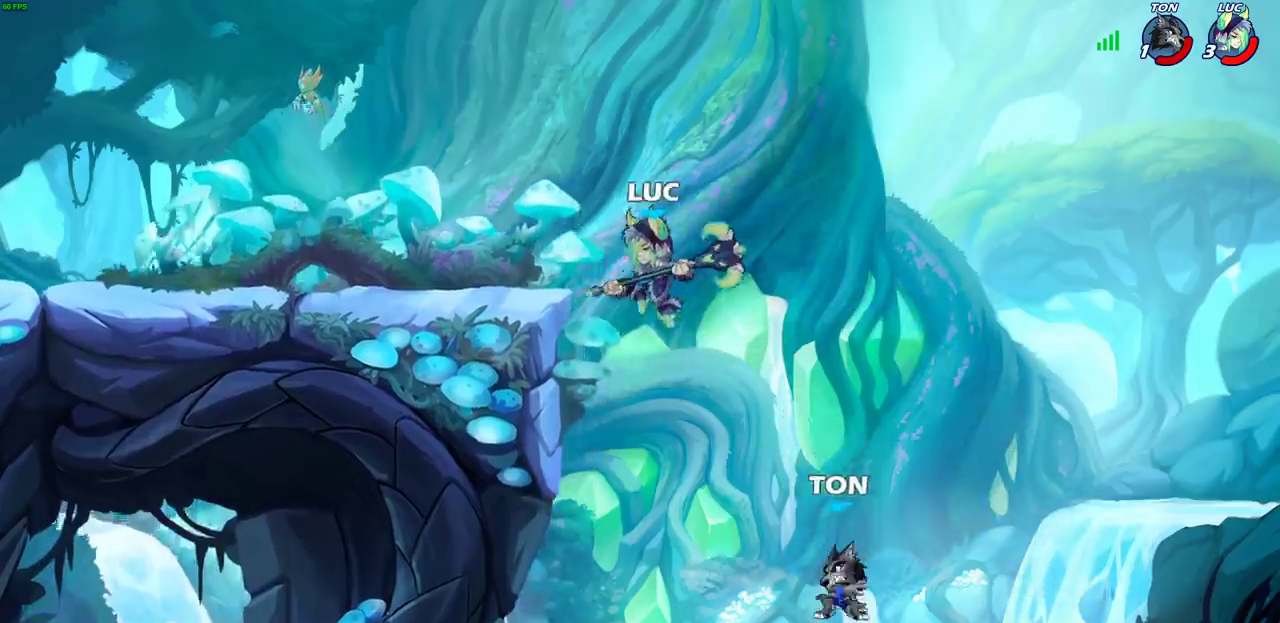
{"dt_ms": 300, "buttons": [], "left_stick": "left", "right_stick": "center", "events": [[183, "left_stick", "right"], [250, "left_stick", "left"]]}
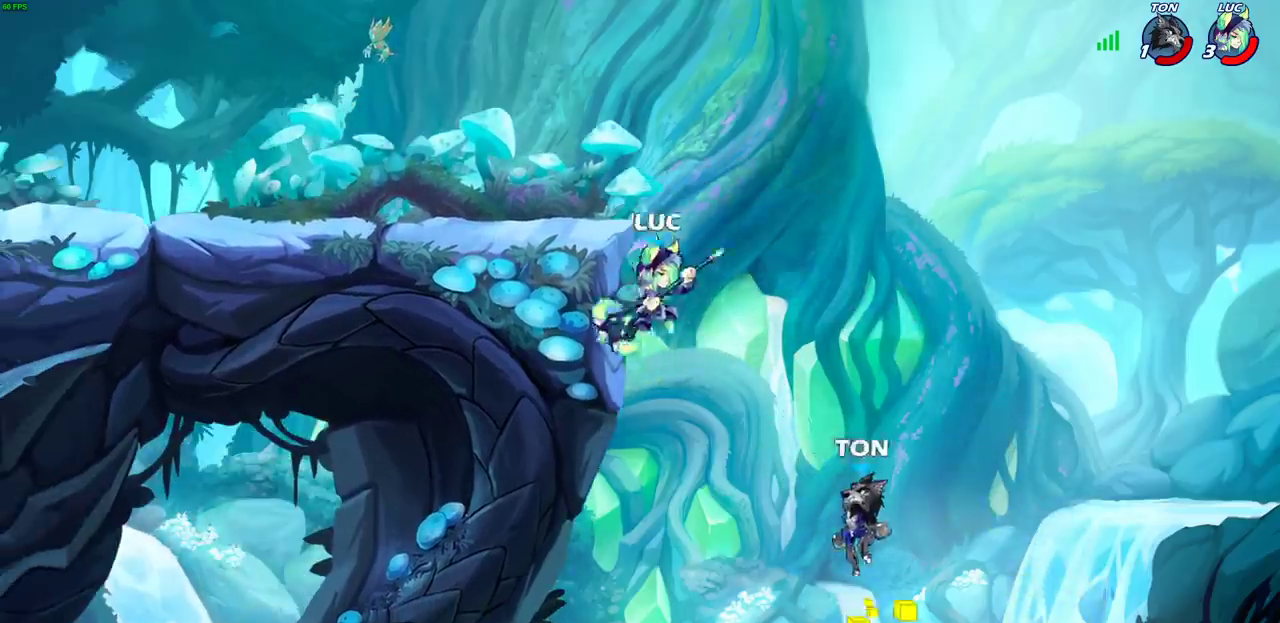
{"dt_ms": 700, "buttons": [], "left_stick": "center", "right_stick": "center", "events": [[150, "left_stick", "up-right"], [183, "CIRCLE", "down"], [267, "CIRCLE", "up"], [283, "left_stick", "center"]]}
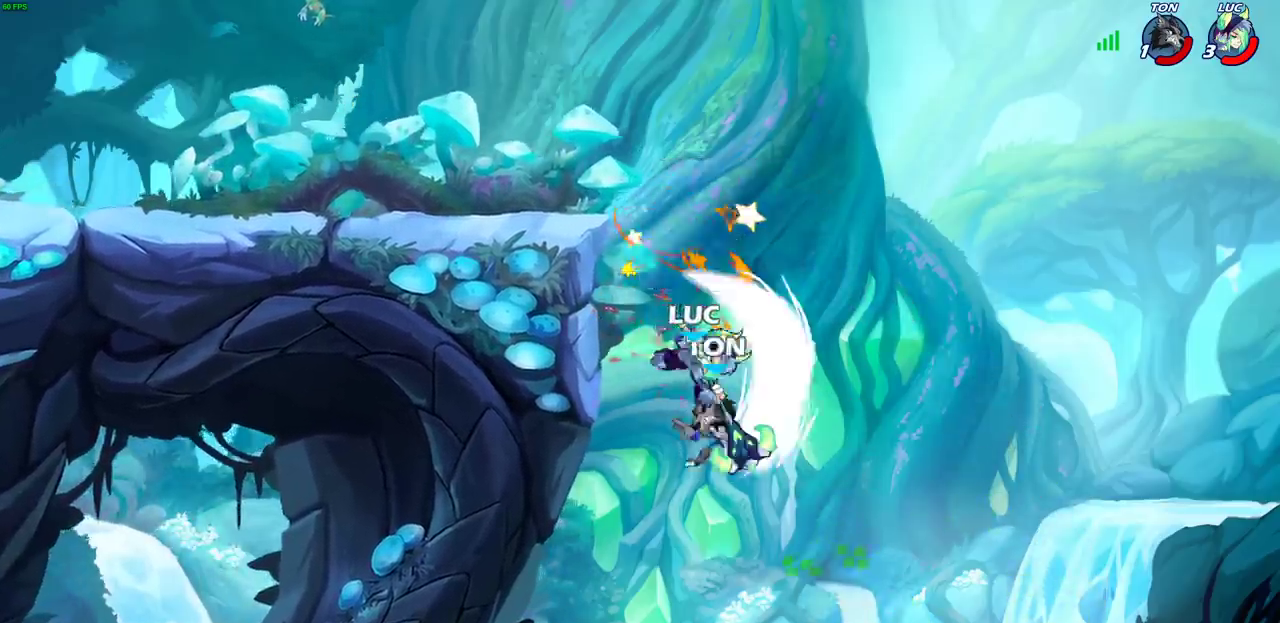
{"dt_ms": 500, "buttons": [], "left_stick": "left", "right_stick": "center", "events": [[183, "left_stick", "left"]]}
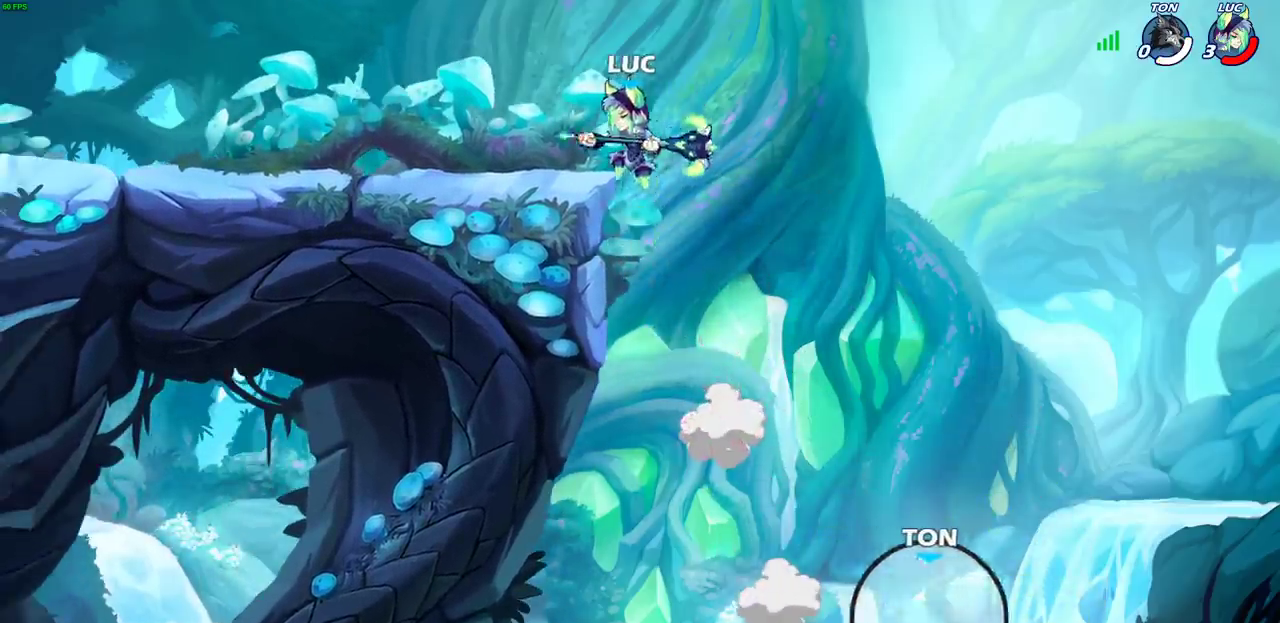
{"dt_ms": 300, "buttons": [], "left_stick": "center", "right_stick": "center", "events": [[300, "left_stick", "center"]]}